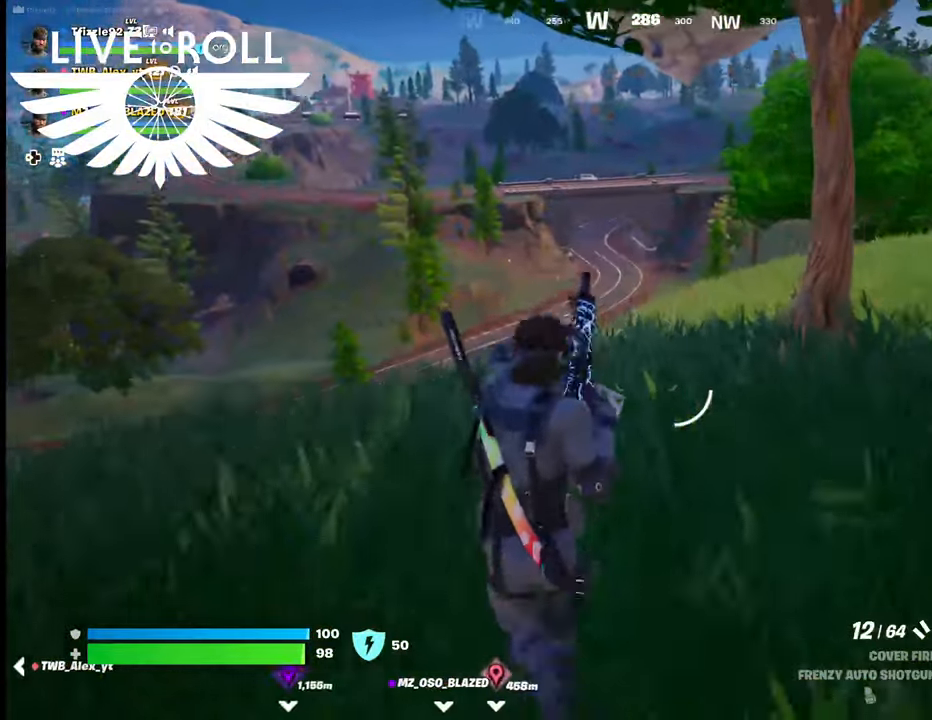
Gameplay with a controller (Xbox layout); each line is a JSON object with the inputs held at the frame after it. "events" lists button and stick changes between this image and that frame as [ms after this image, input, new state], when the widget could be followed in between.
{"buttons": [], "left_stick": "up", "right_stick": "center", "events": [[400, "right_stick", "center"]]}
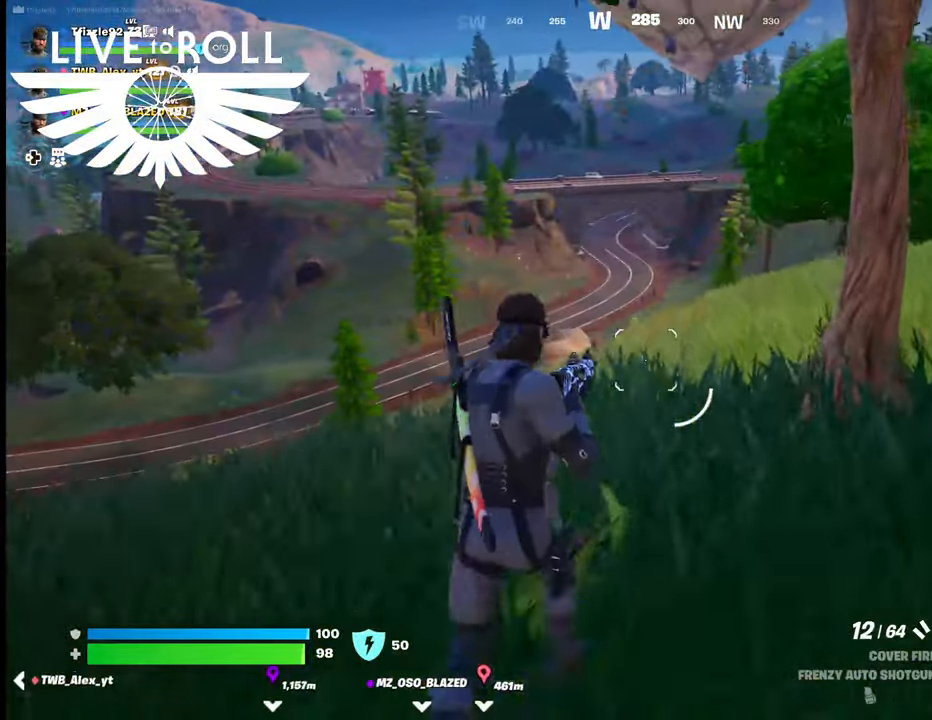
{"buttons": [], "left_stick": "up", "right_stick": "center", "events": []}
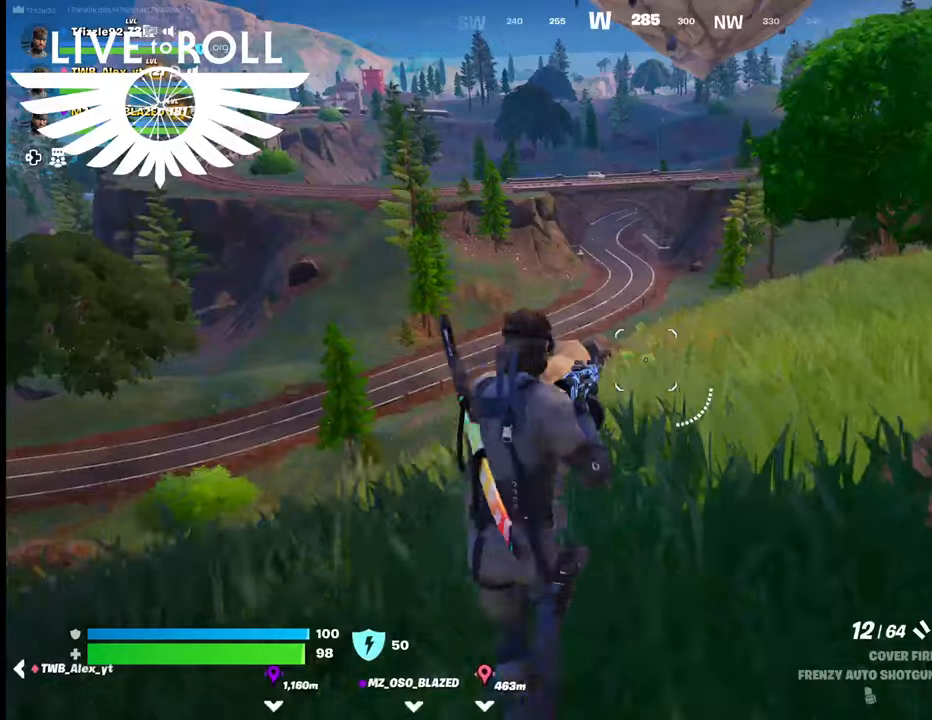
{"buttons": [], "left_stick": "up-right", "right_stick": "center", "events": [[234, "left_stick", "up-right"]]}
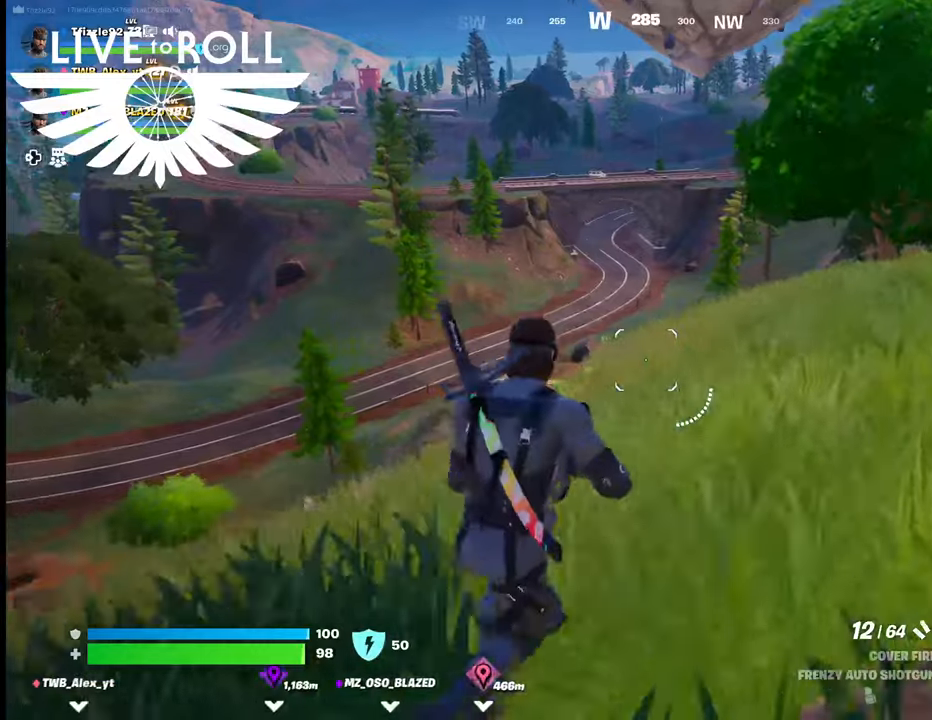
{"buttons": [], "left_stick": "up-right", "right_stick": "center", "events": []}
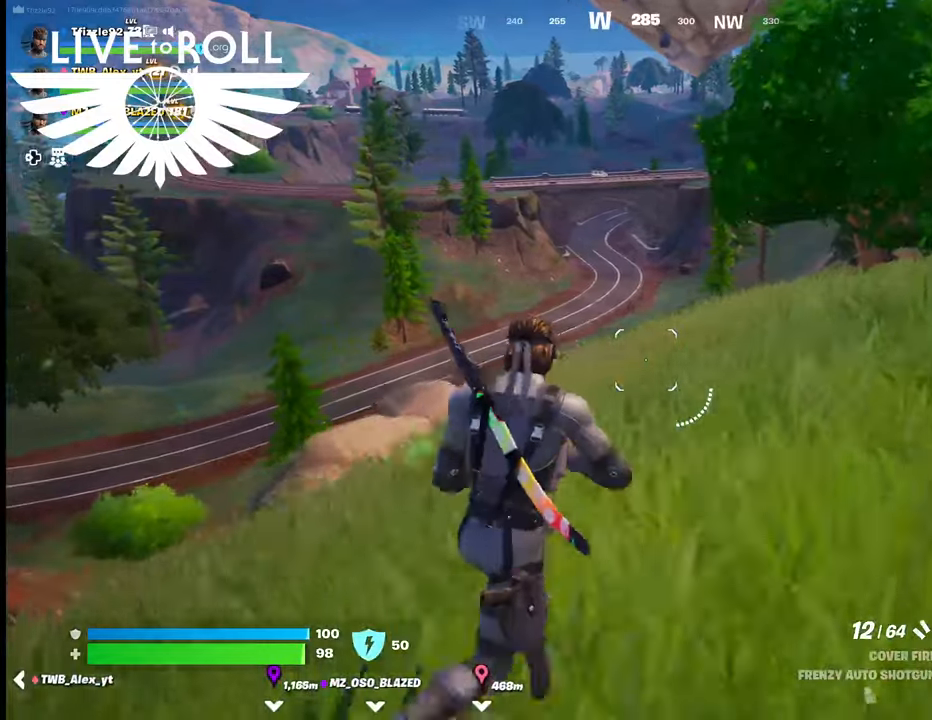
{"buttons": [], "left_stick": "up", "right_stick": "center", "events": [[267, "left_stick", "up"]]}
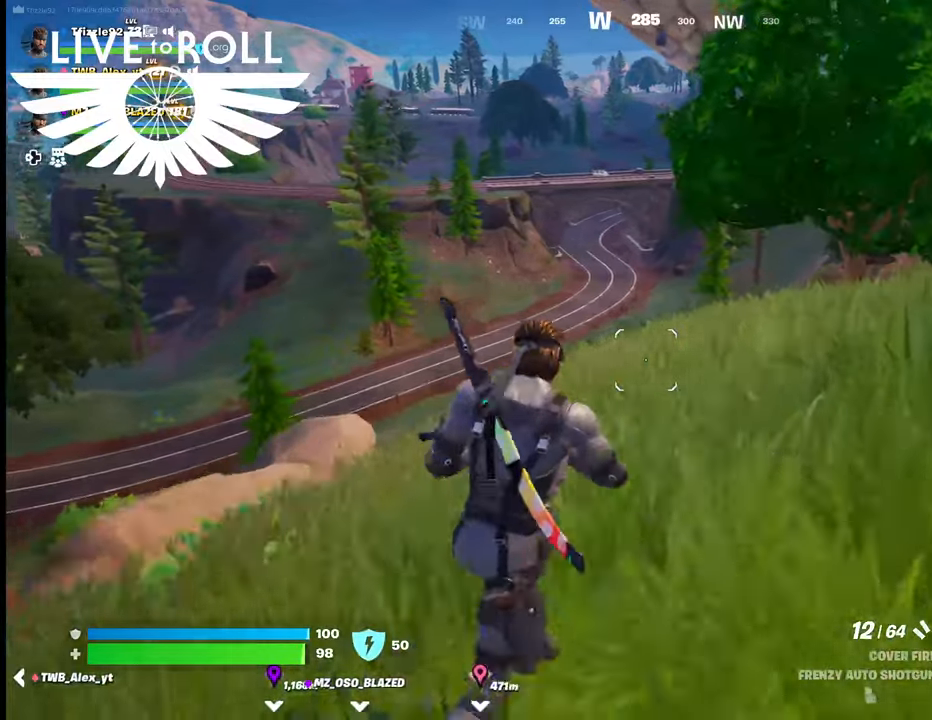
{"buttons": [], "left_stick": "up", "right_stick": "center", "events": []}
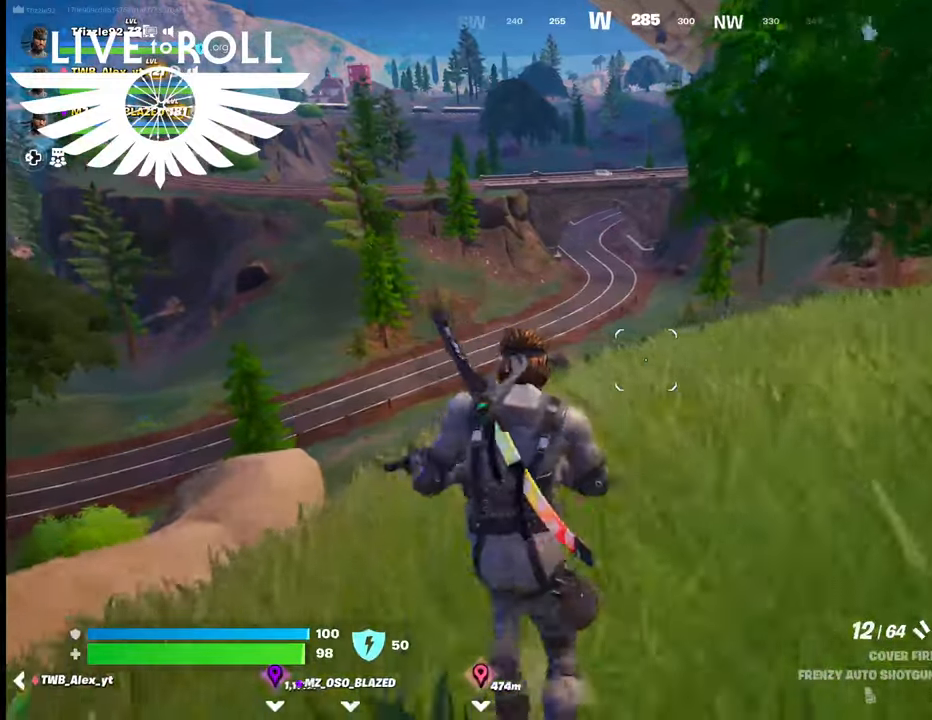
{"buttons": [], "left_stick": "up-right", "right_stick": "center", "events": [[467, "left_stick", "up-right"]]}
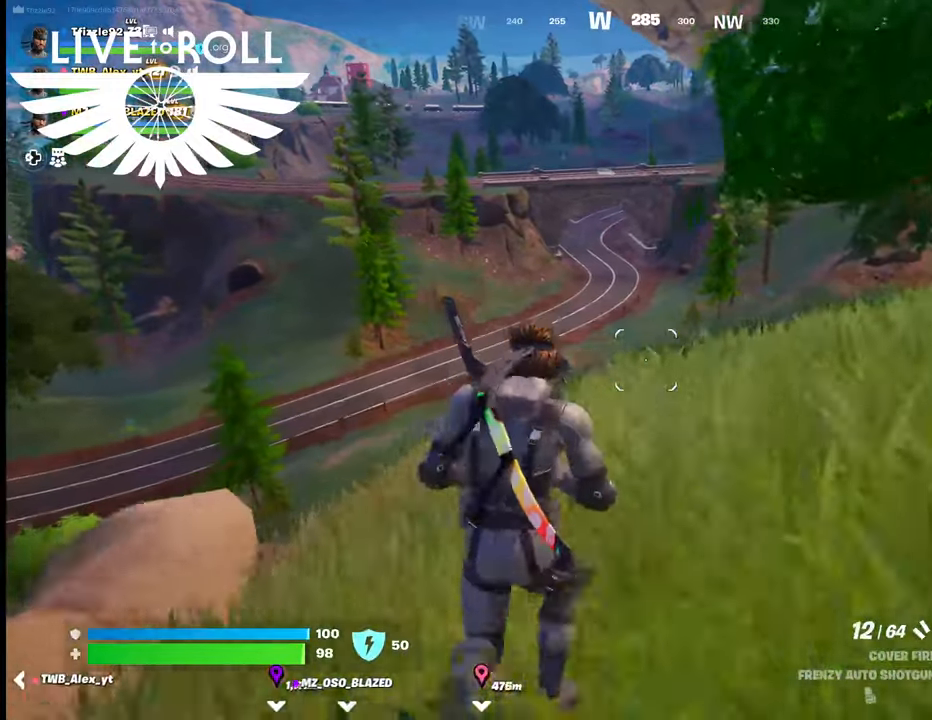
{"buttons": [], "left_stick": "up-right", "right_stick": "center", "events": []}
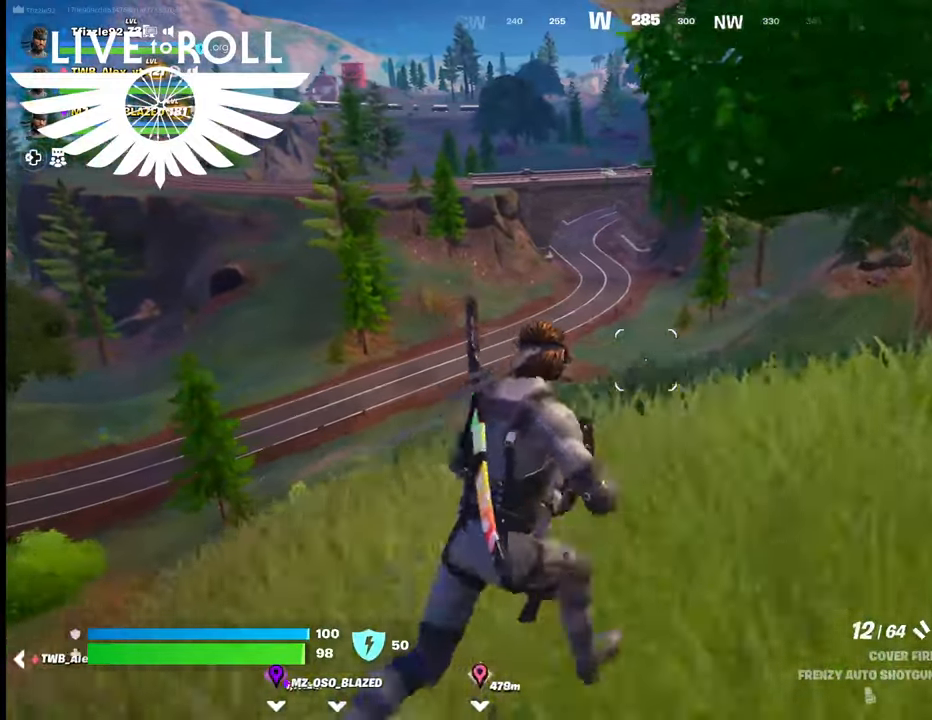
{"buttons": [], "left_stick": "up", "right_stick": "center", "events": [[434, "left_stick", "up"]]}
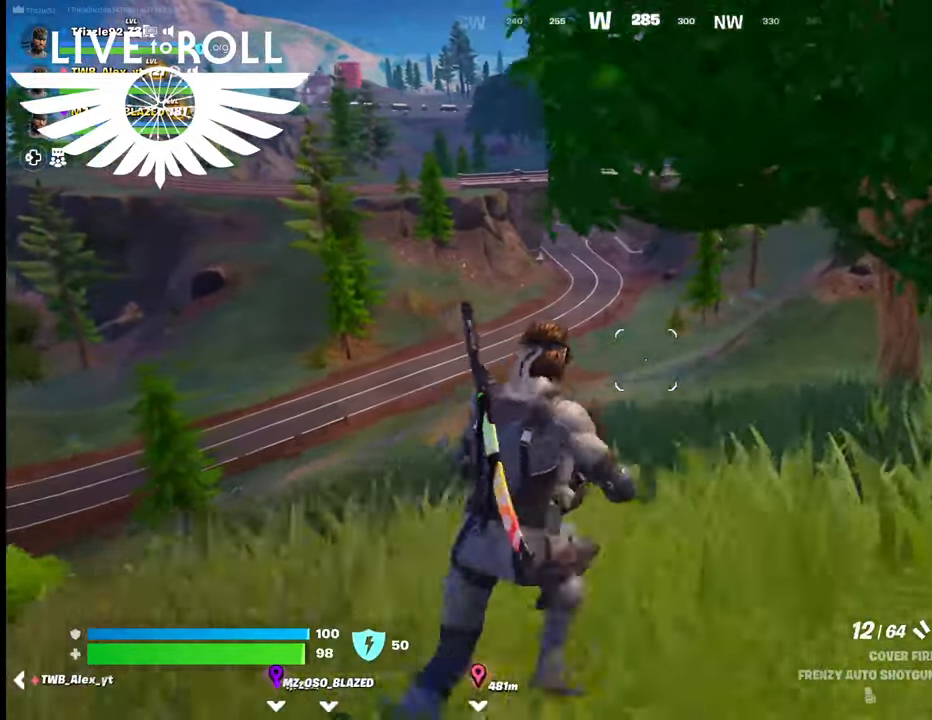
{"buttons": [], "left_stick": "up", "right_stick": "center", "events": []}
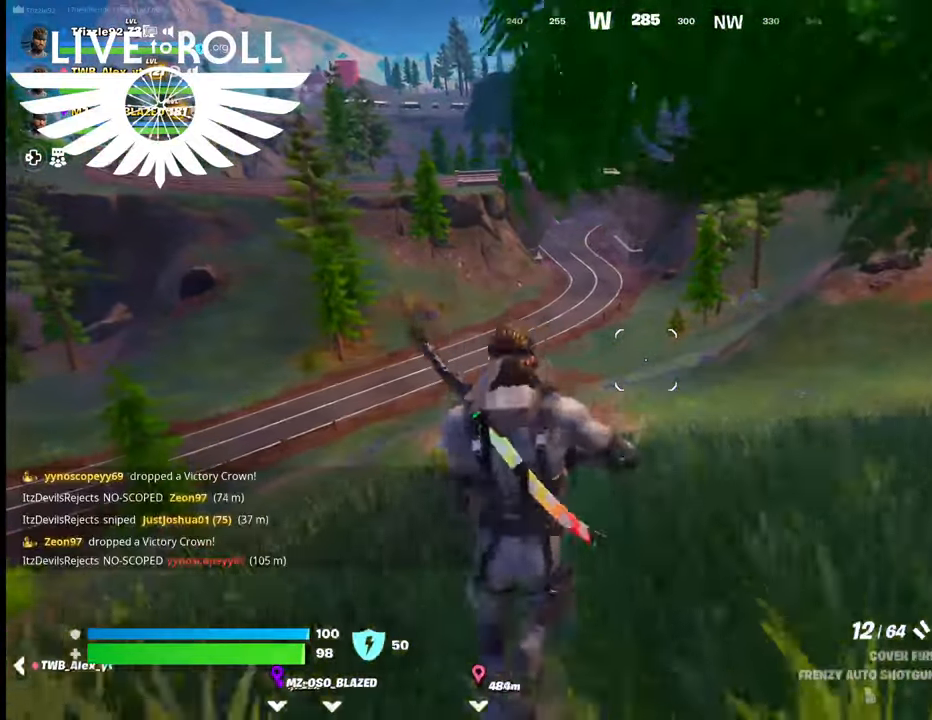
{"buttons": [], "left_stick": "up", "right_stick": "center", "events": []}
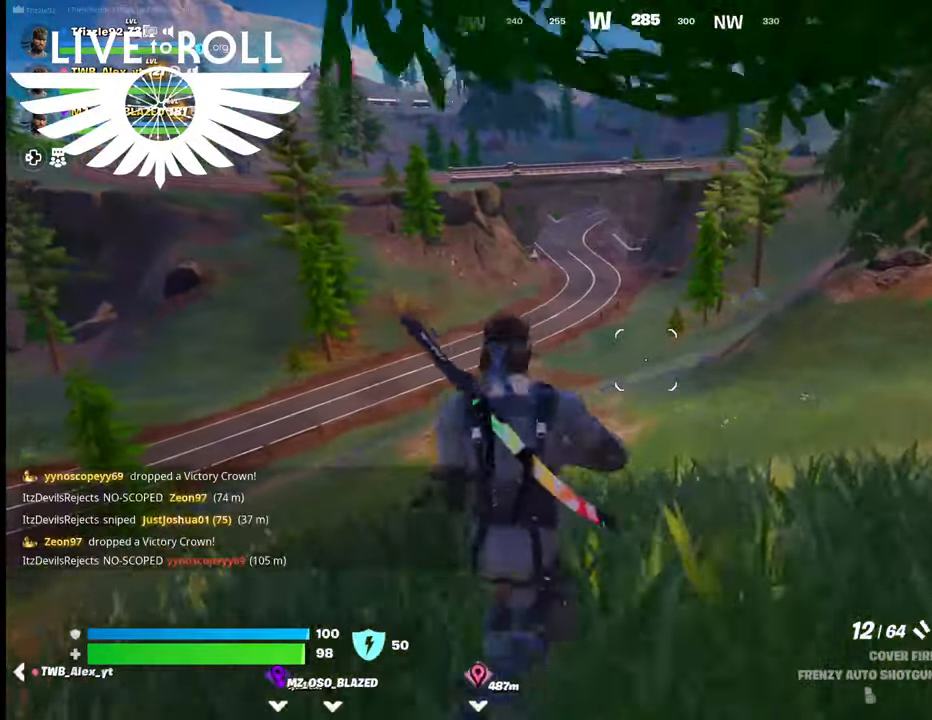
{"buttons": [], "left_stick": "right", "right_stick": "center", "events": [[134, "left_stick", "up-right"], [367, "left_stick", "right"]]}
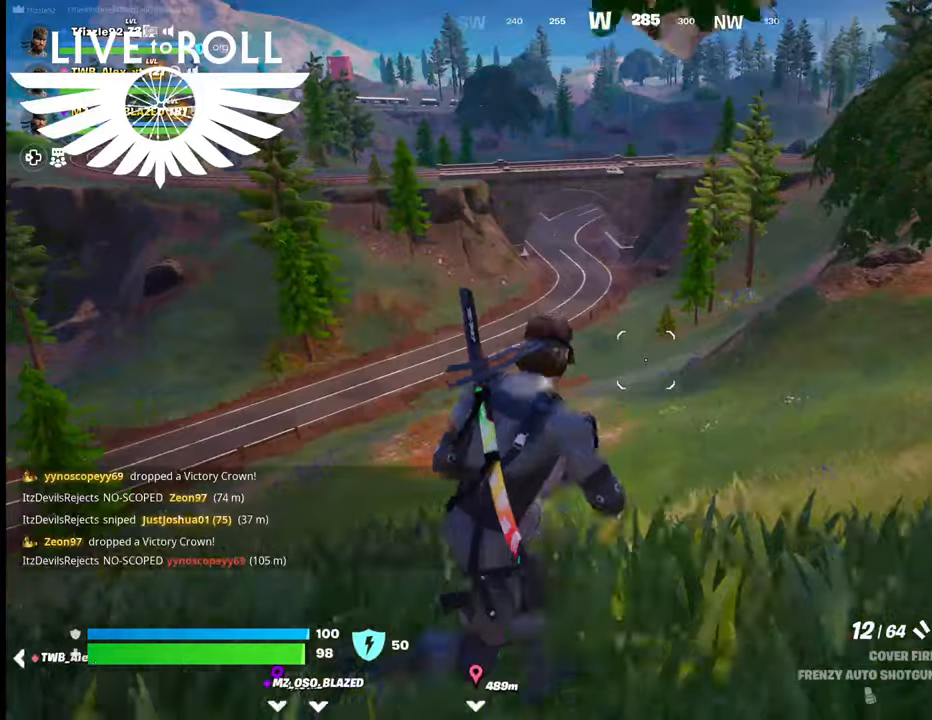
{"buttons": [], "left_stick": "right", "right_stick": "left", "events": [[67, "right_stick", "left"]]}
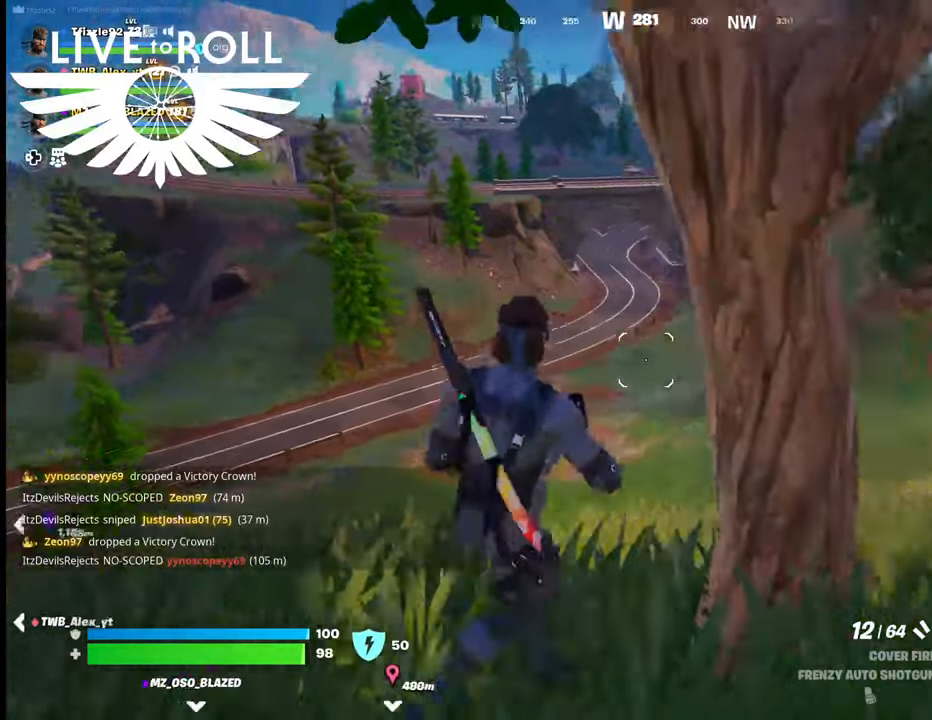
{"buttons": [], "left_stick": "up-right", "right_stick": "left", "events": [[300, "left_stick", "up-right"]]}
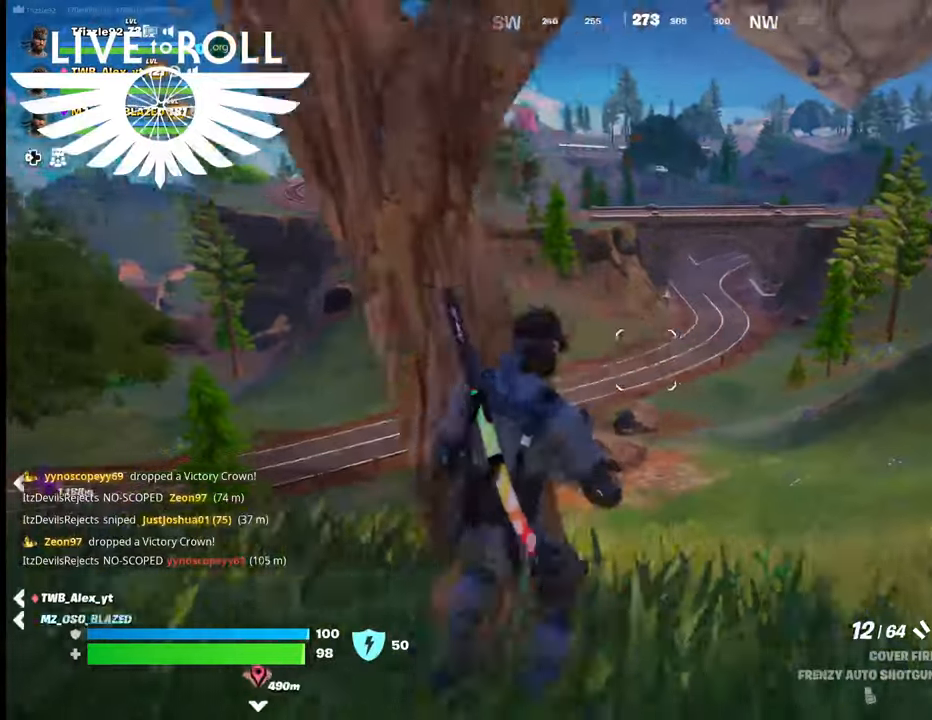
{"buttons": [], "left_stick": "down", "right_stick": "left", "events": [[234, "left_stick", "down-right"], [467, "left_stick", "down"]]}
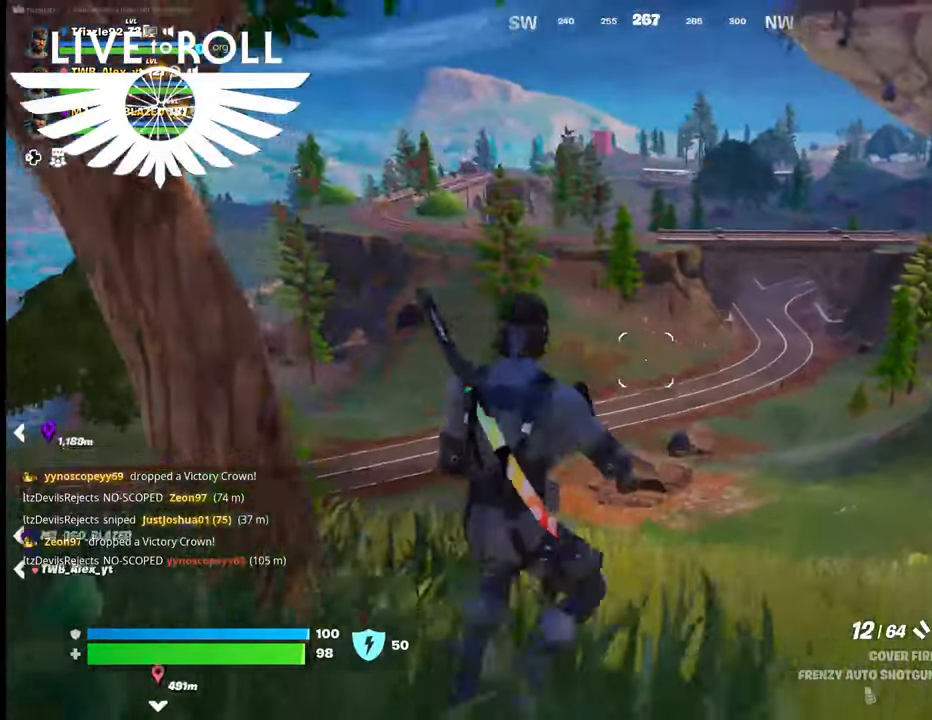
{"buttons": [], "left_stick": "down-left", "right_stick": "left", "events": [[300, "left_stick", "down-left"]]}
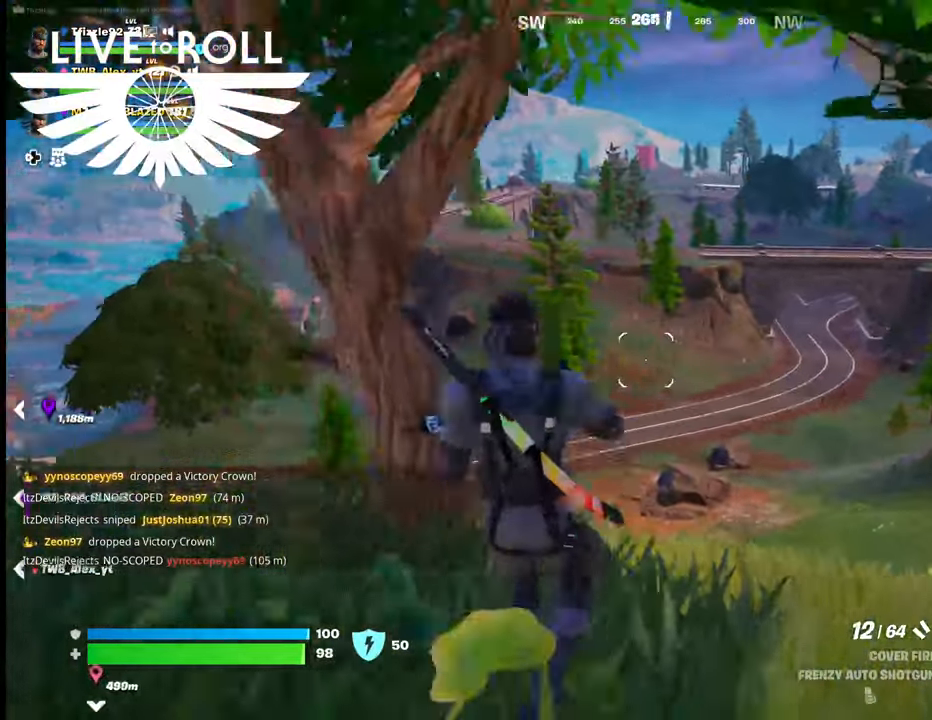
{"buttons": [], "left_stick": "left", "right_stick": "left", "events": [[167, "left_stick", "left"]]}
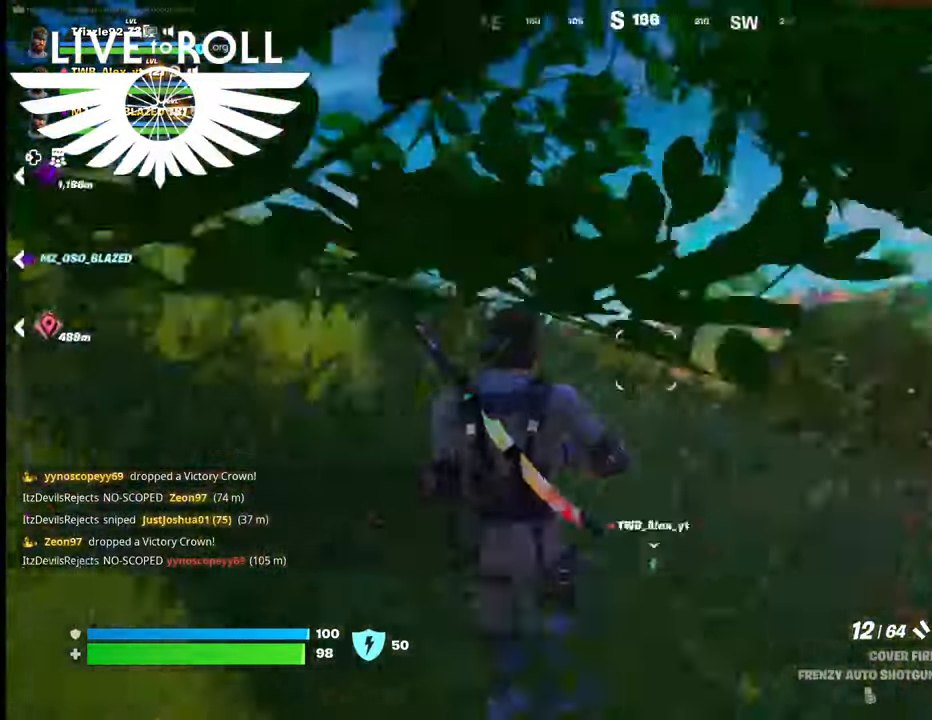
{"buttons": [], "left_stick": "up-left", "right_stick": "left", "events": [[34, "left_stick", "up-left"]]}
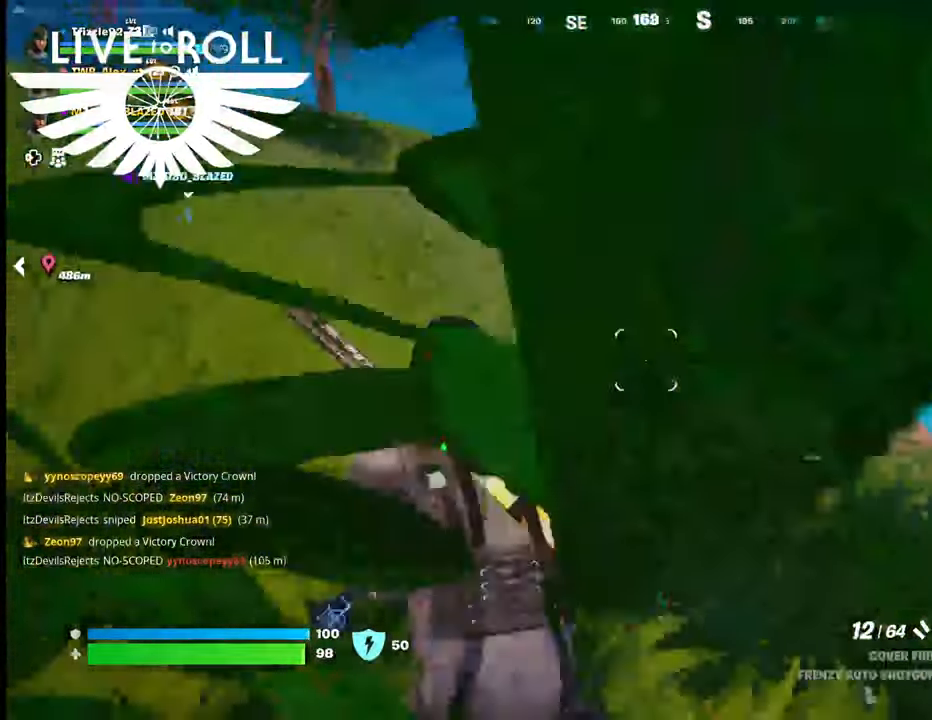
{"buttons": [], "left_stick": "up-left", "right_stick": "left", "events": []}
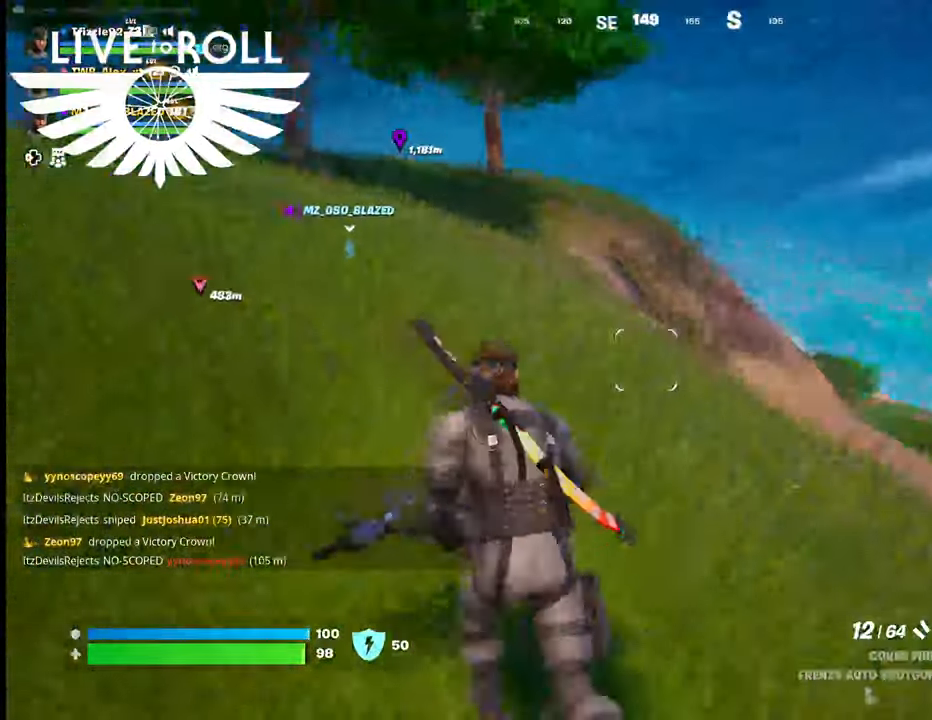
{"buttons": [], "left_stick": "up-left", "right_stick": "left", "events": []}
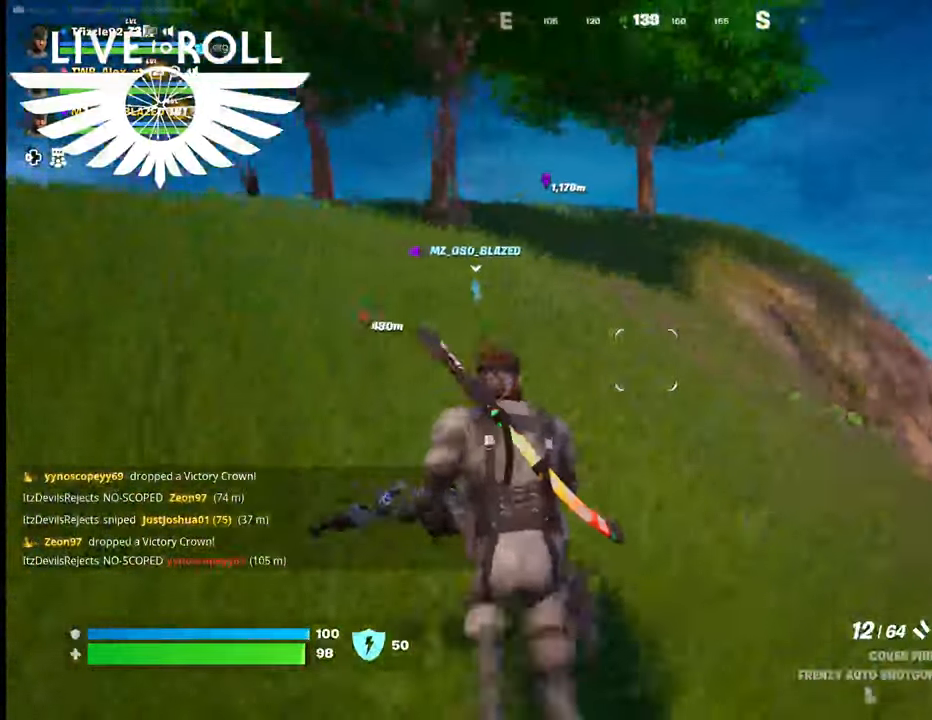
{"buttons": [], "left_stick": "up", "right_stick": "left", "events": [[100, "left_stick", "up"]]}
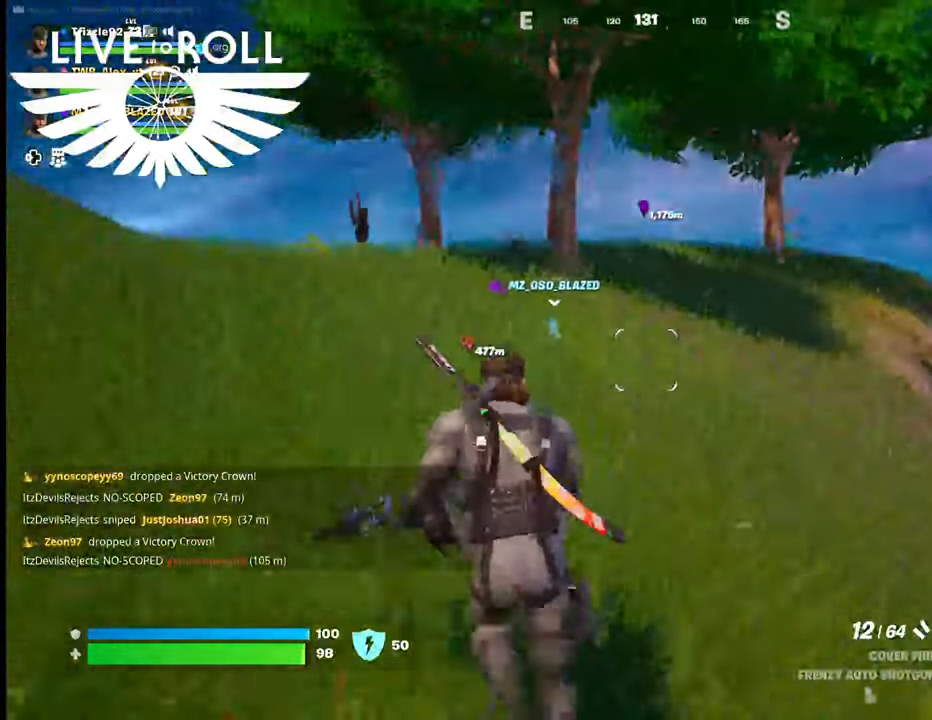
{"buttons": [], "left_stick": "up", "right_stick": "left", "events": []}
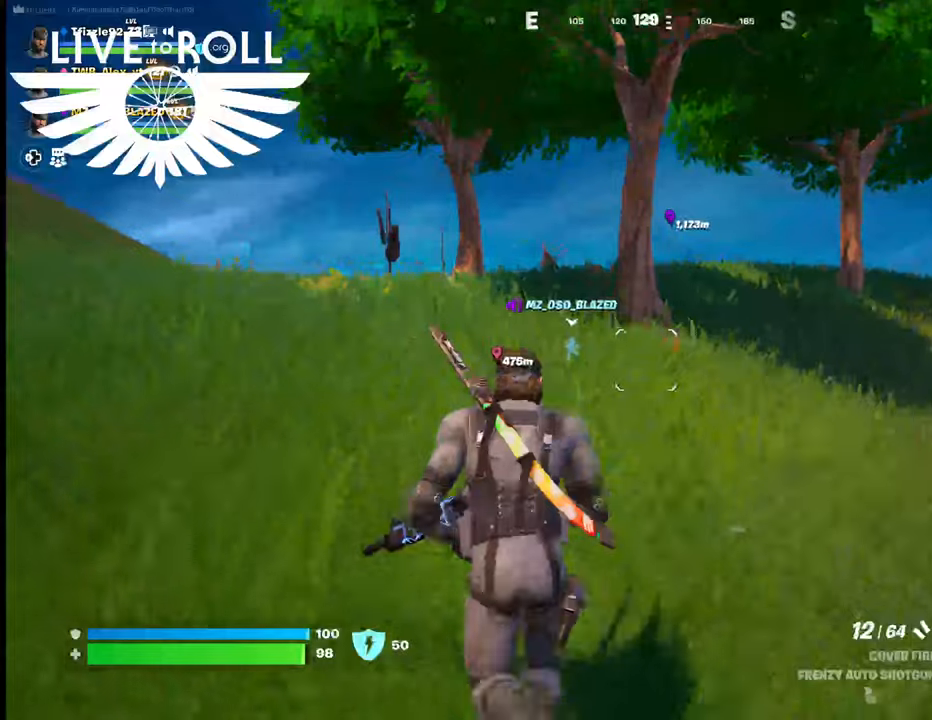
{"buttons": [], "left_stick": "up", "right_stick": "left", "events": []}
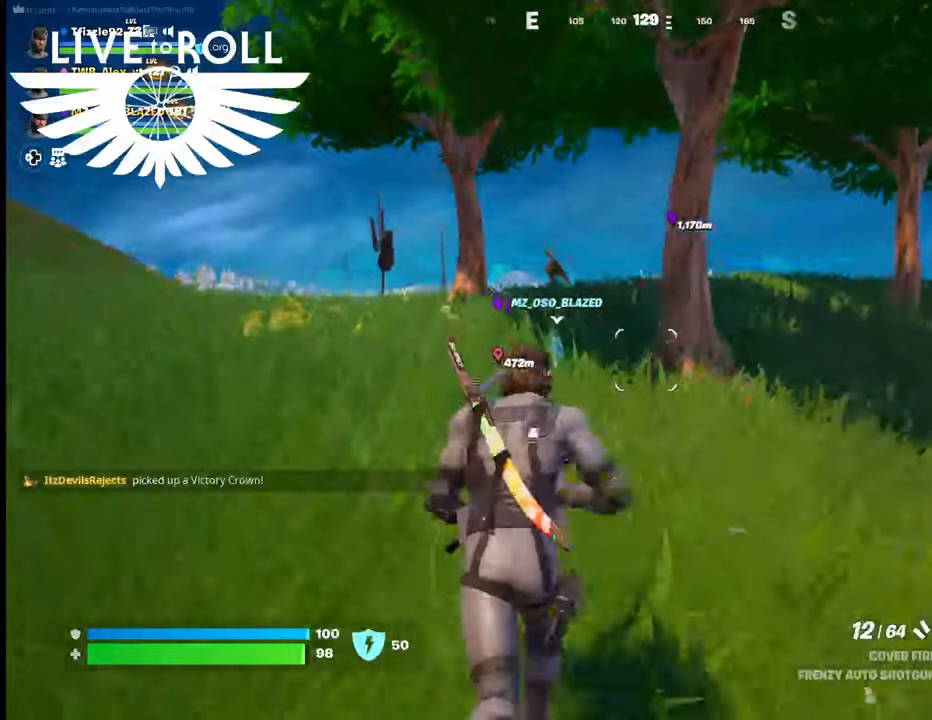
{"buttons": [], "left_stick": "up", "right_stick": "center", "events": [[500, "right_stick", "center"]]}
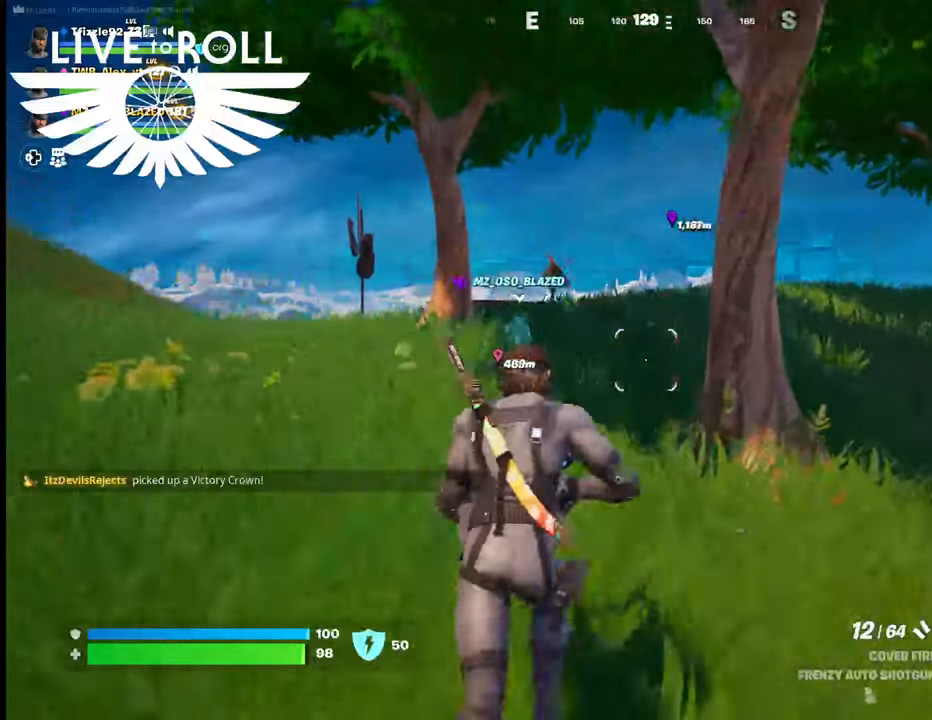
{"buttons": [], "left_stick": "up", "right_stick": "center", "events": []}
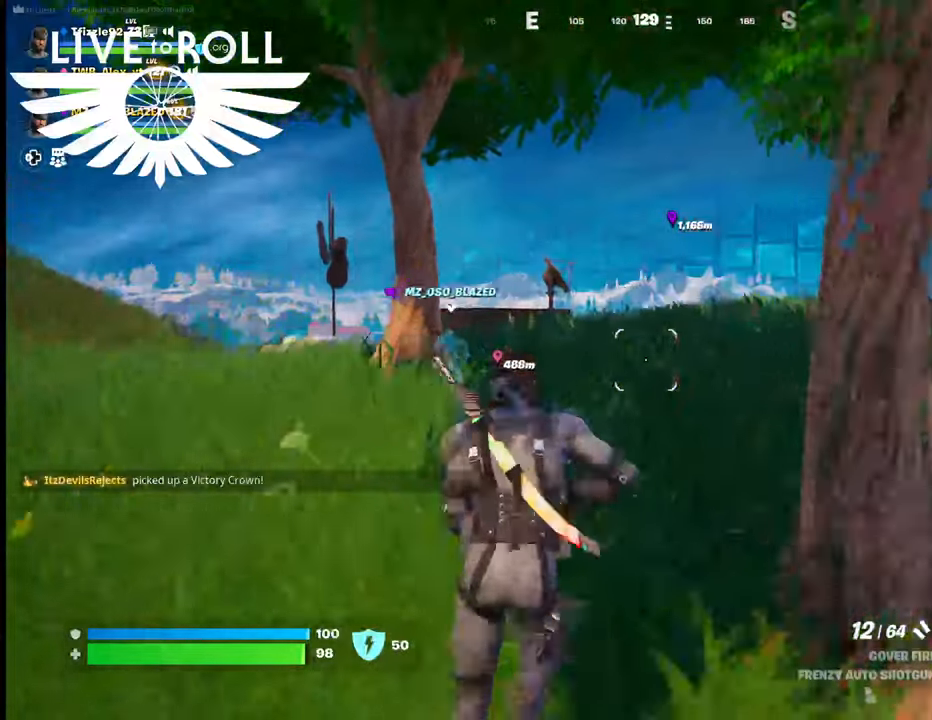
{"buttons": [], "left_stick": "up-left", "right_stick": "center", "events": [[300, "left_stick", "up-left"]]}
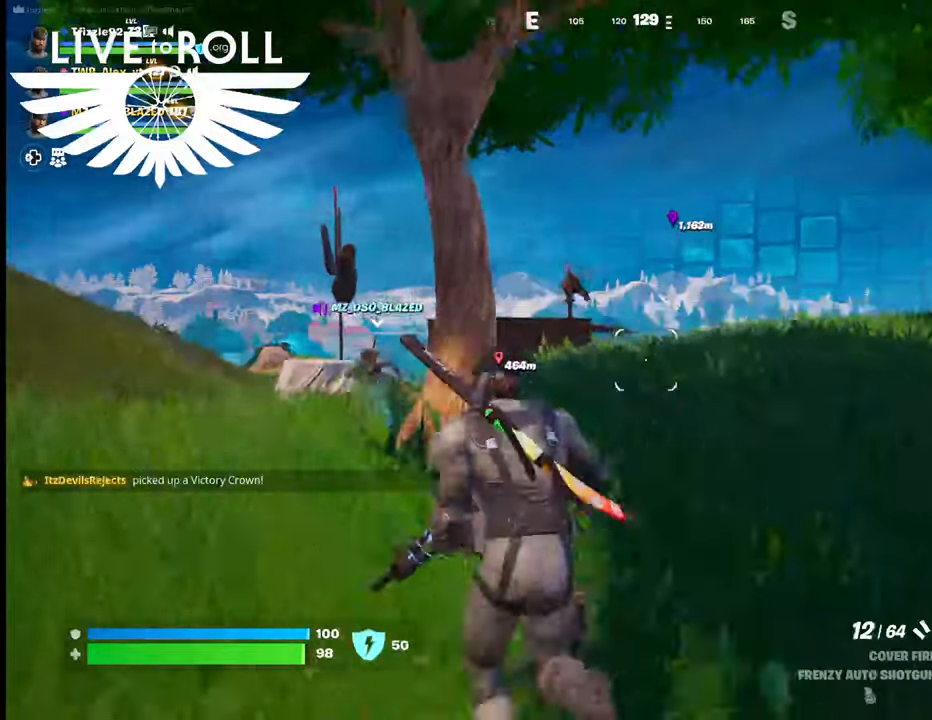
{"buttons": [], "left_stick": "up-left", "right_stick": "center", "events": []}
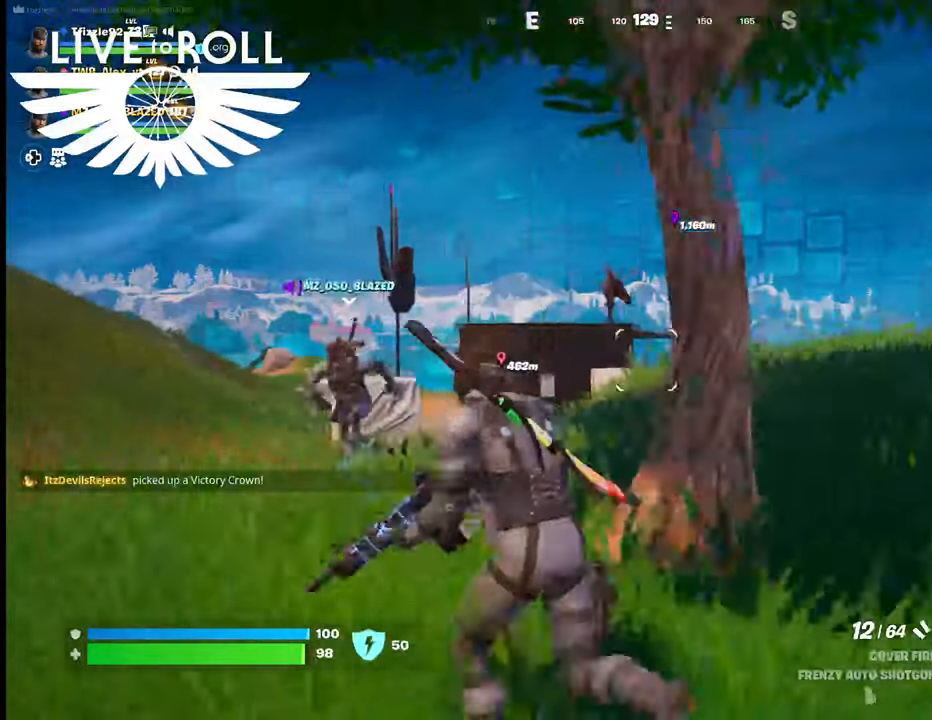
{"buttons": [], "left_stick": "left", "right_stick": "center", "events": [[100, "left_stick", "left"]]}
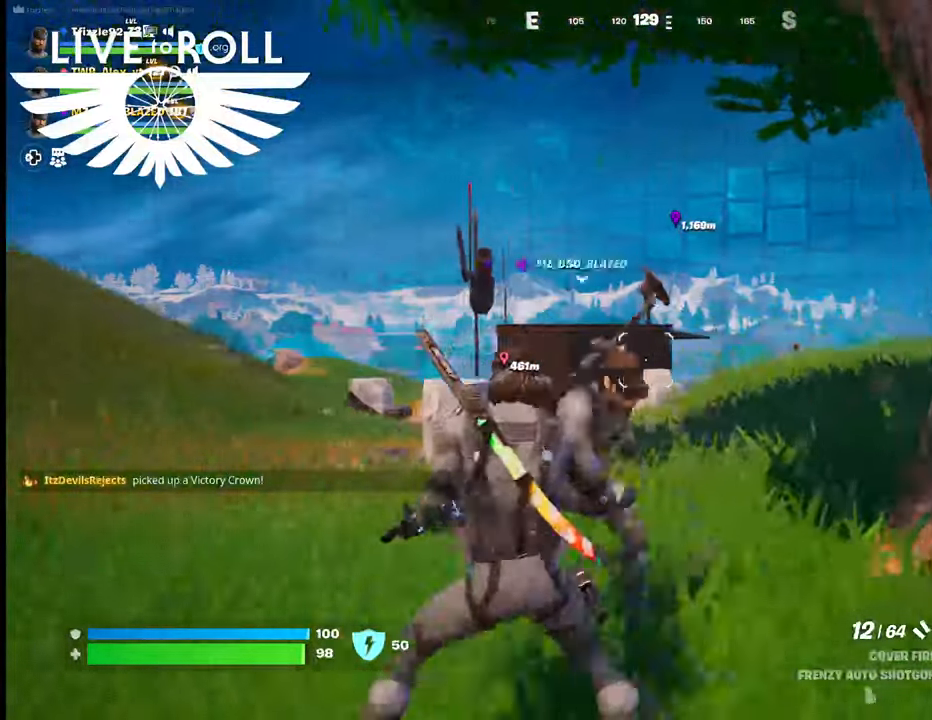
{"buttons": [], "left_stick": "left", "right_stick": "right", "events": [[267, "right_stick", "right"]]}
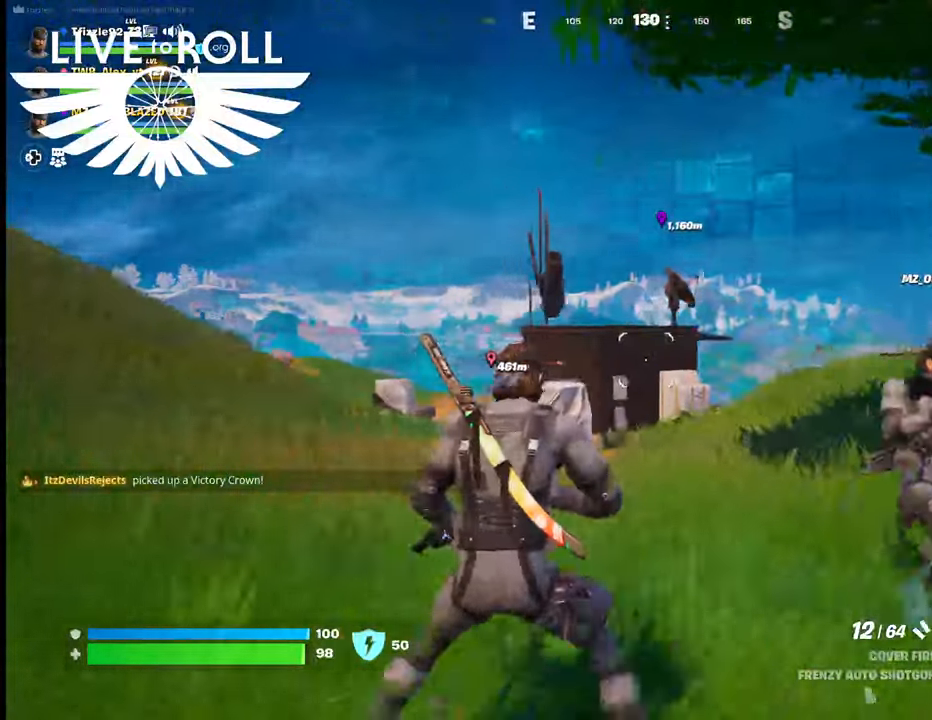
{"buttons": [], "left_stick": "left", "right_stick": "right", "events": []}